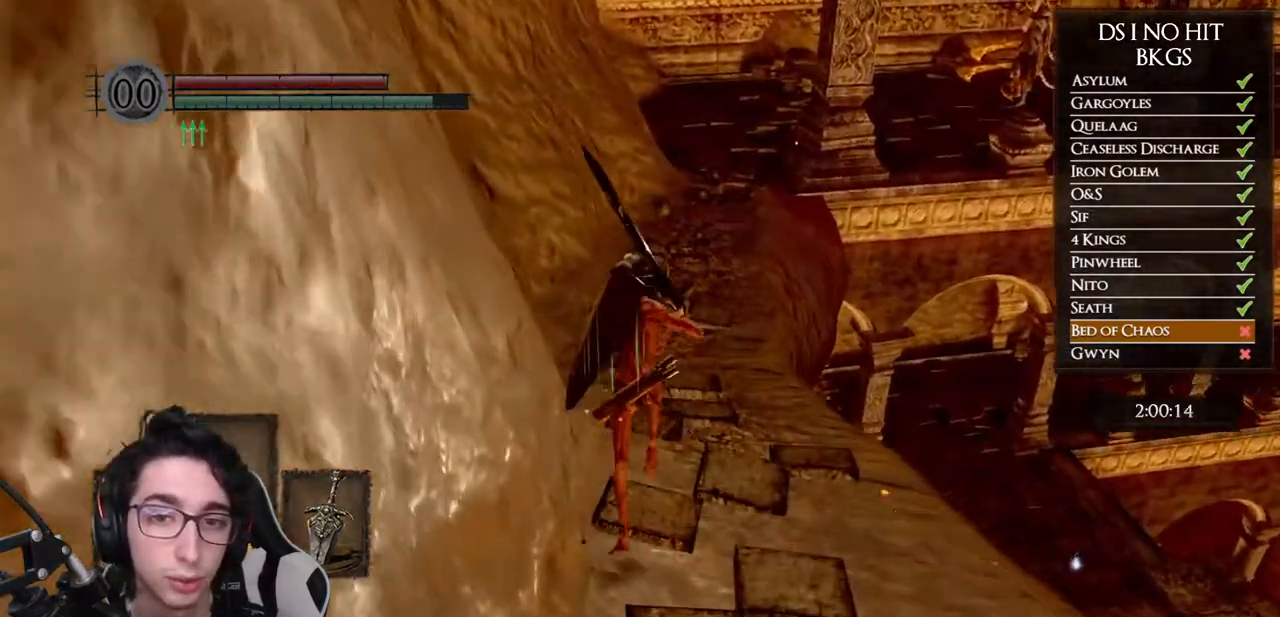
Gameplay with a controller (Xbox layout); each line is a JSON object with the inputs held at the frame after it. "events" lists button and stick changes between this image and that frame as [ms after this image, input, new state], when the widget could be followed in between.
{"buttons": ["B"], "left_stick": "up", "right_stick": "center", "events": []}
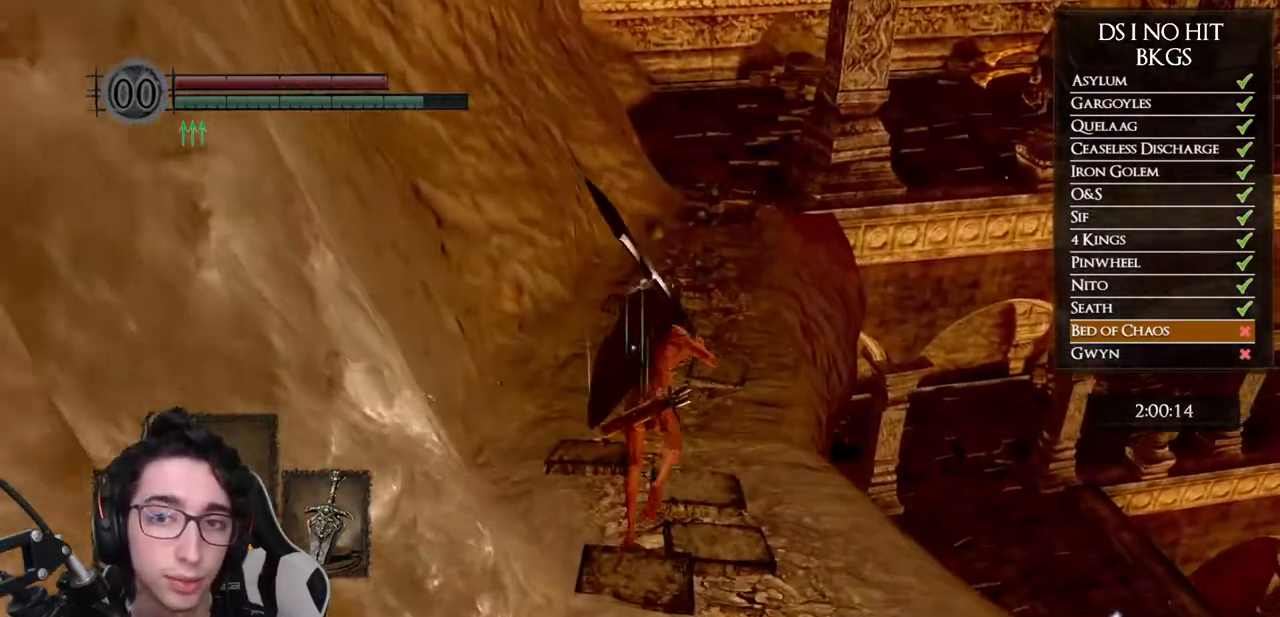
{"buttons": [], "left_stick": "up", "right_stick": "center", "events": [[450, "B", "up"]]}
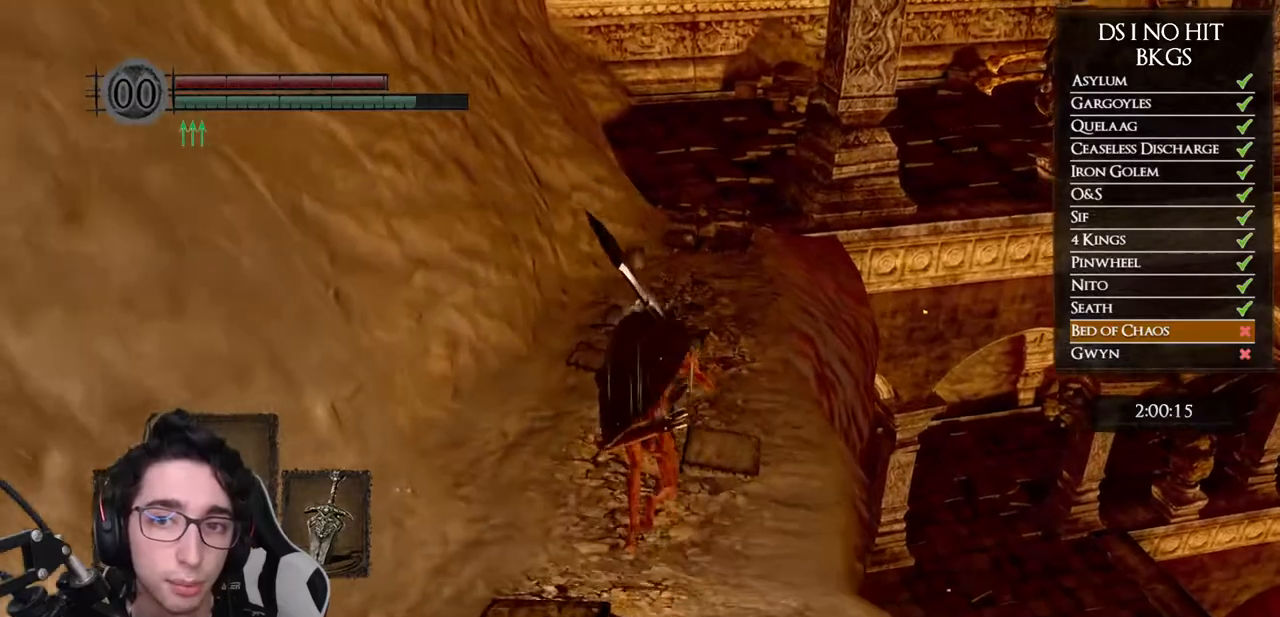
{"buttons": [], "left_stick": "up", "right_stick": "center", "events": [[117, "right_stick", "down-right"], [417, "right_stick", "center"]]}
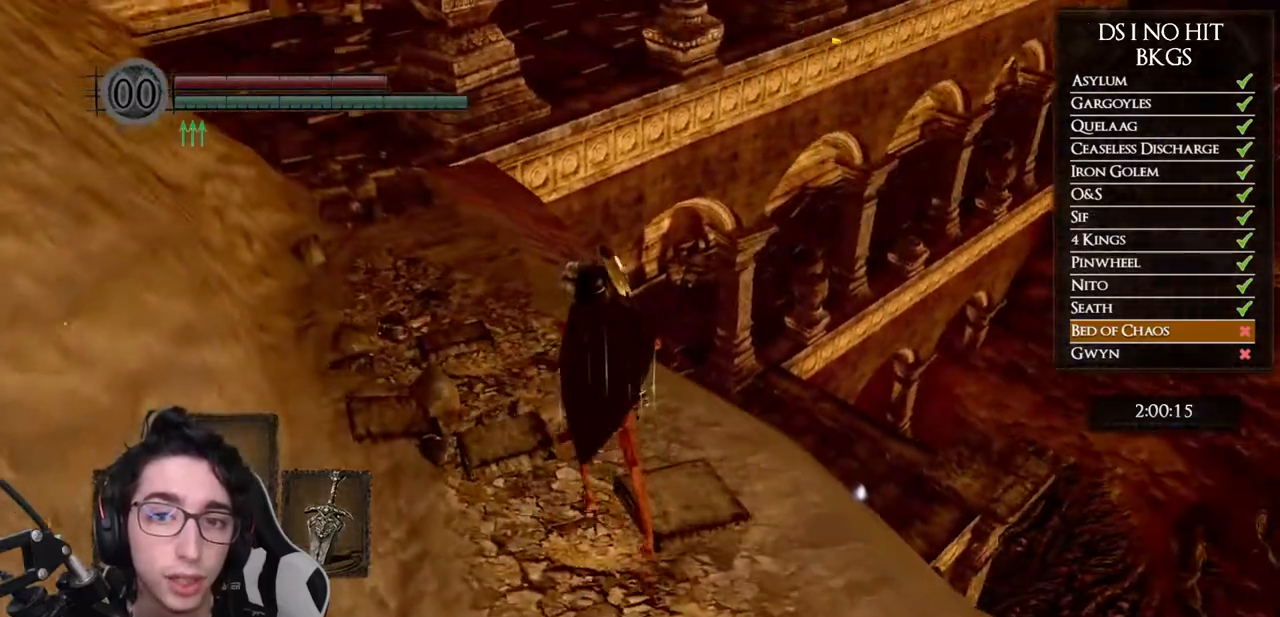
{"buttons": ["B"], "left_stick": "up-left", "right_stick": "center", "events": [[50, "B", "down"], [100, "left_stick", "up-left"]]}
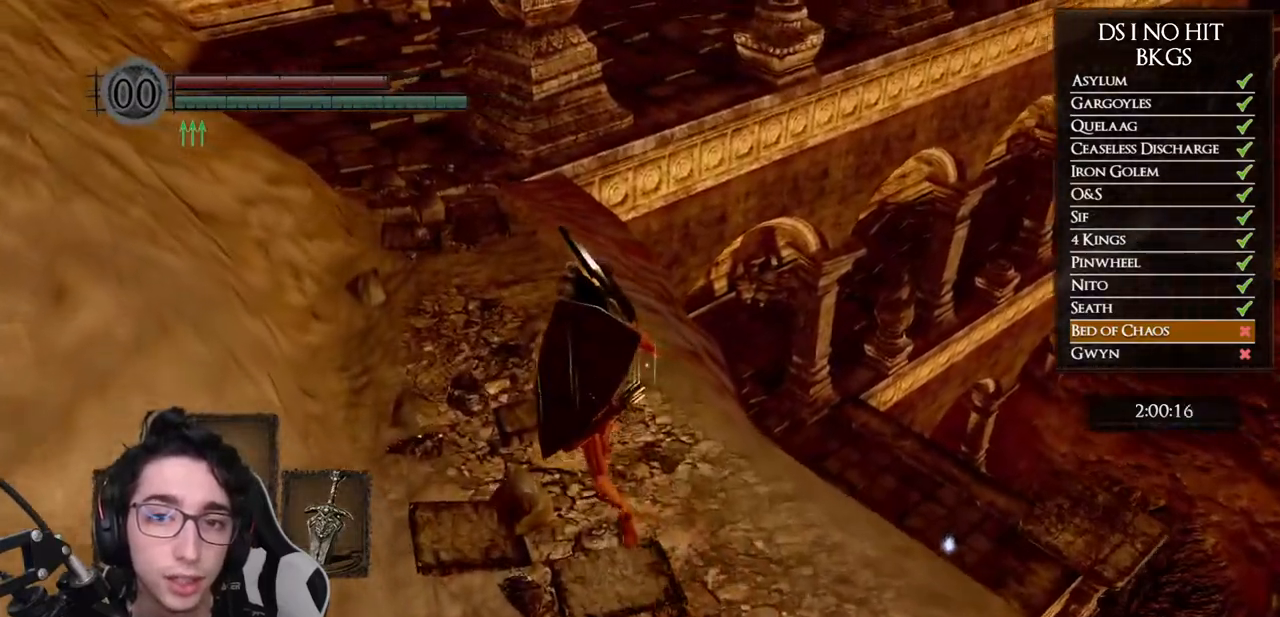
{"buttons": ["B"], "left_stick": "up", "right_stick": "center", "events": [[167, "left_stick", "up"]]}
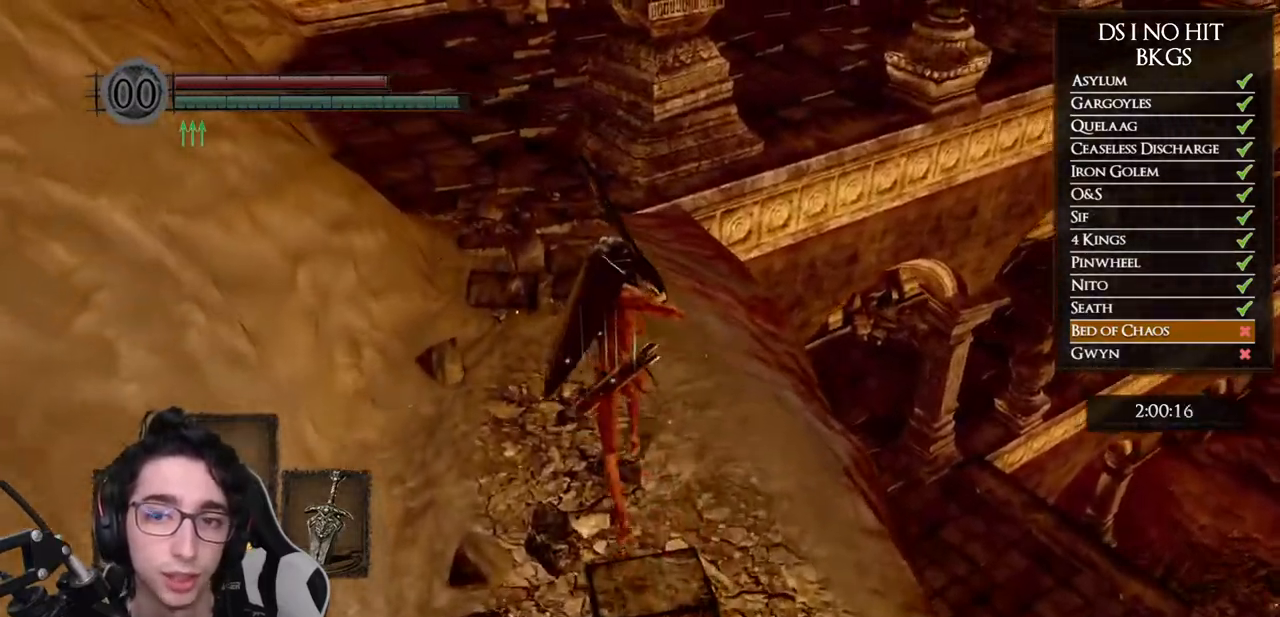
{"buttons": ["B"], "left_stick": "up", "right_stick": "center", "events": []}
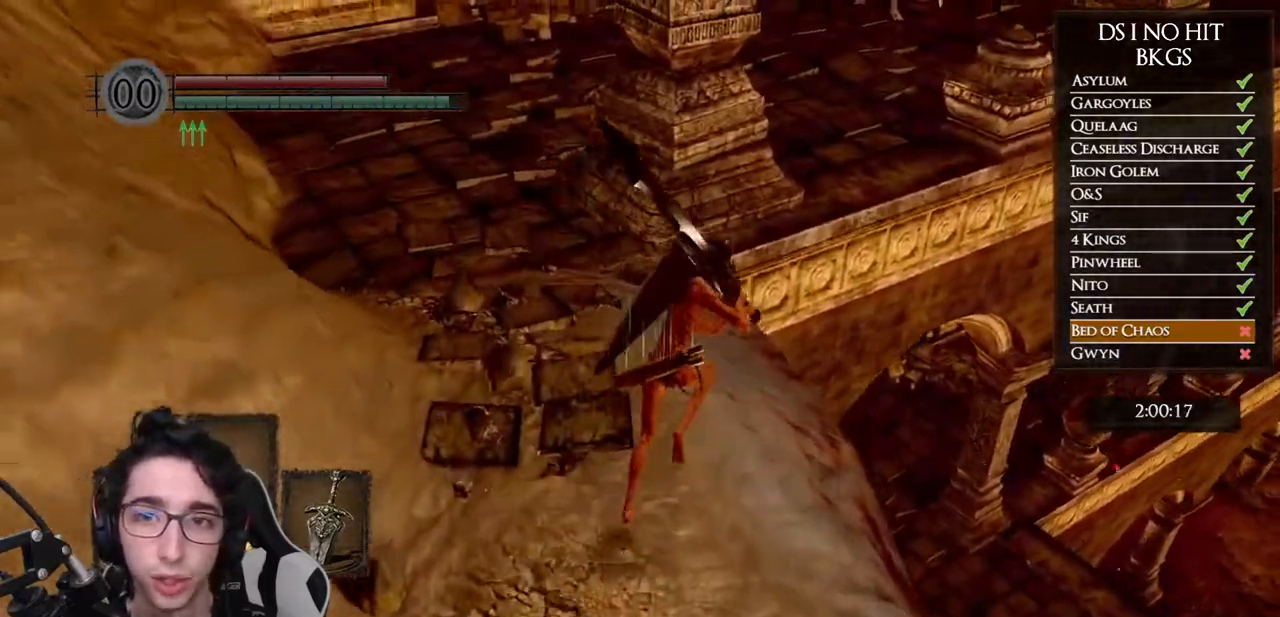
{"buttons": ["B"], "left_stick": "up-right", "right_stick": "center", "events": [[200, "B", "up"], [300, "B", "down"], [333, "left_stick", "up-right"], [383, "B", "up"], [467, "B", "down"]]}
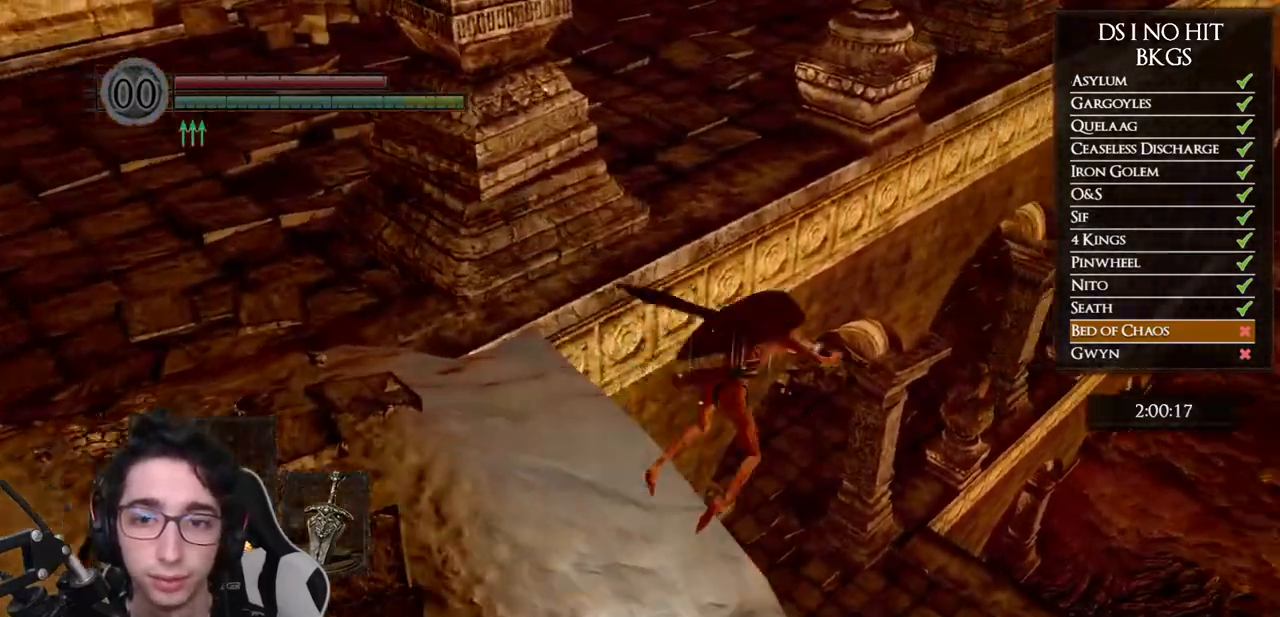
{"buttons": [], "left_stick": "up-right", "right_stick": "down-right", "events": [[33, "B", "up"], [250, "right_stick", "down-right"]]}
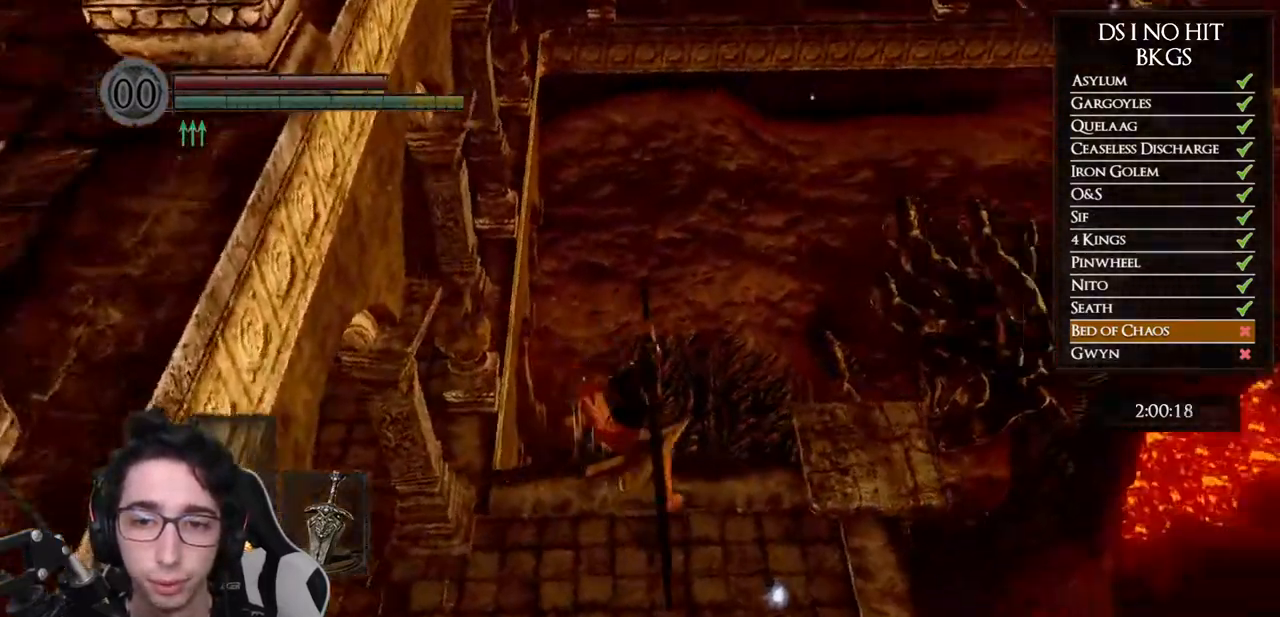
{"buttons": [], "left_stick": "up-right", "right_stick": "center", "events": [[83, "right_stick", "center"], [200, "B", "down"], [300, "B", "up"], [383, "B", "down"], [483, "B", "up"]]}
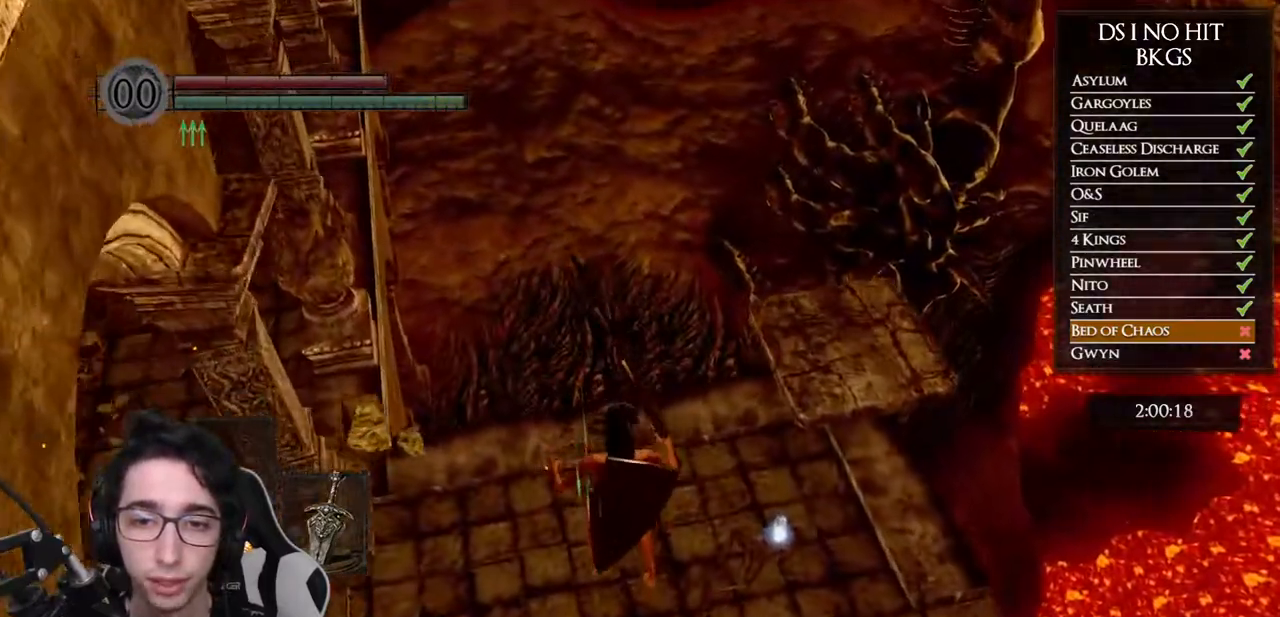
{"buttons": [], "left_stick": "up-right", "right_stick": "center", "events": [[50, "B", "down"], [150, "B", "up"], [200, "B", "down"], [300, "B", "up"], [400, "B", "down"], [450, "B", "up"]]}
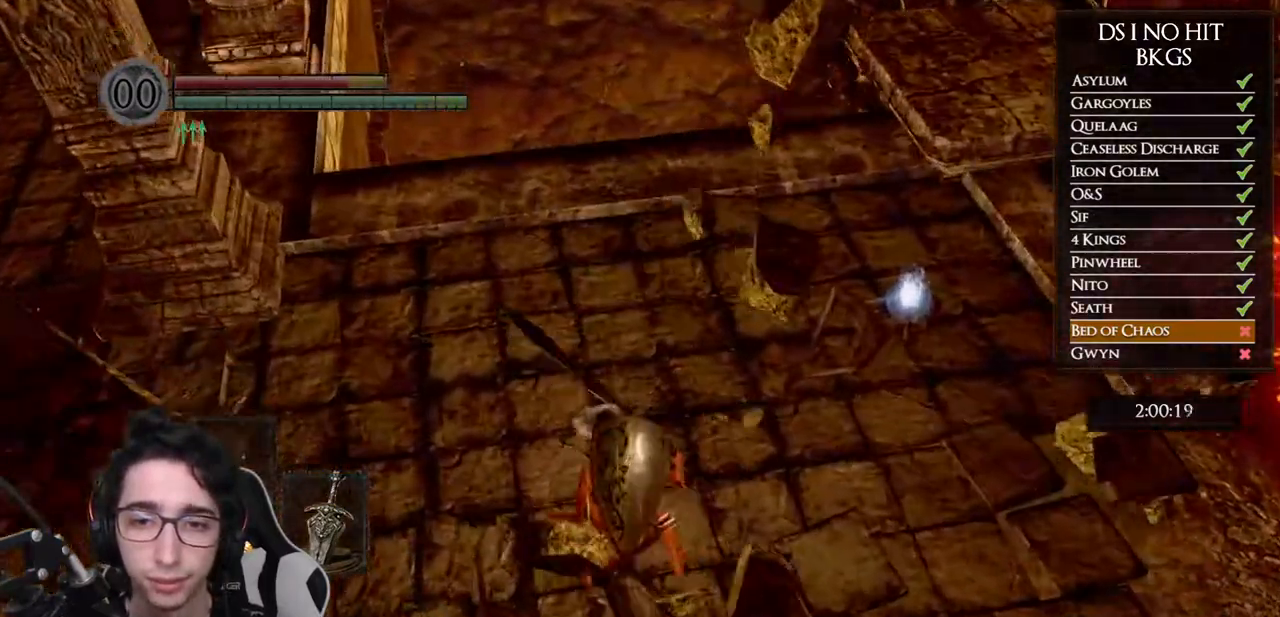
{"buttons": [], "left_stick": "up", "right_stick": "down-left", "events": [[17, "B", "down"], [67, "B", "up"], [283, "left_stick", "up"], [367, "right_stick", "down-left"]]}
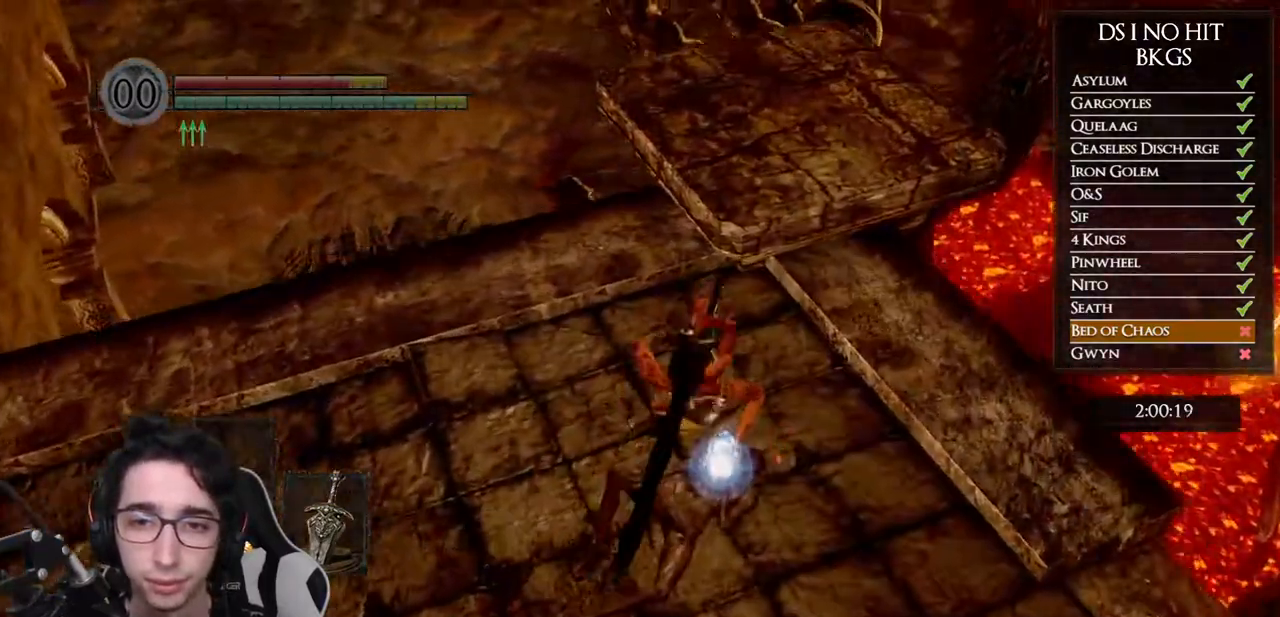
{"buttons": [], "left_stick": "center", "right_stick": "center", "events": [[33, "left_stick", "down"], [67, "right_stick", "center"], [133, "A", "down"], [200, "A", "up"], [283, "A", "down"], [367, "A", "up"], [417, "A", "down"], [500, "A", "up"], [500, "left_stick", "center"]]}
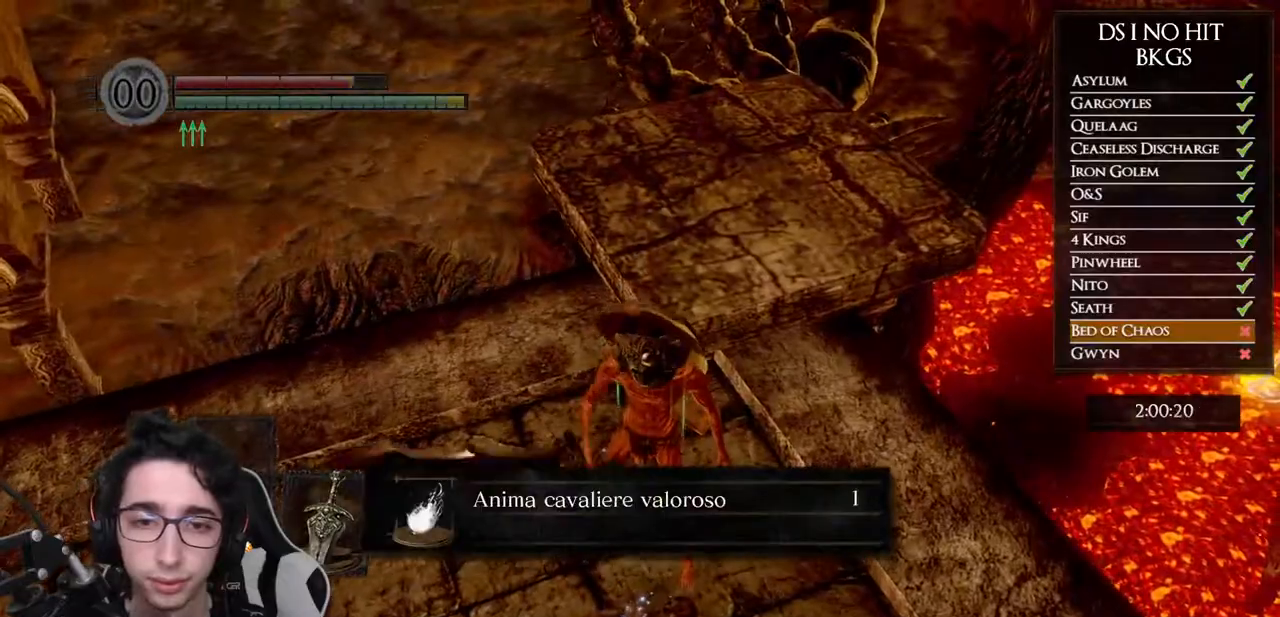
{"buttons": [], "left_stick": "left", "right_stick": "left", "events": [[117, "right_stick", "left"], [250, "left_stick", "left"]]}
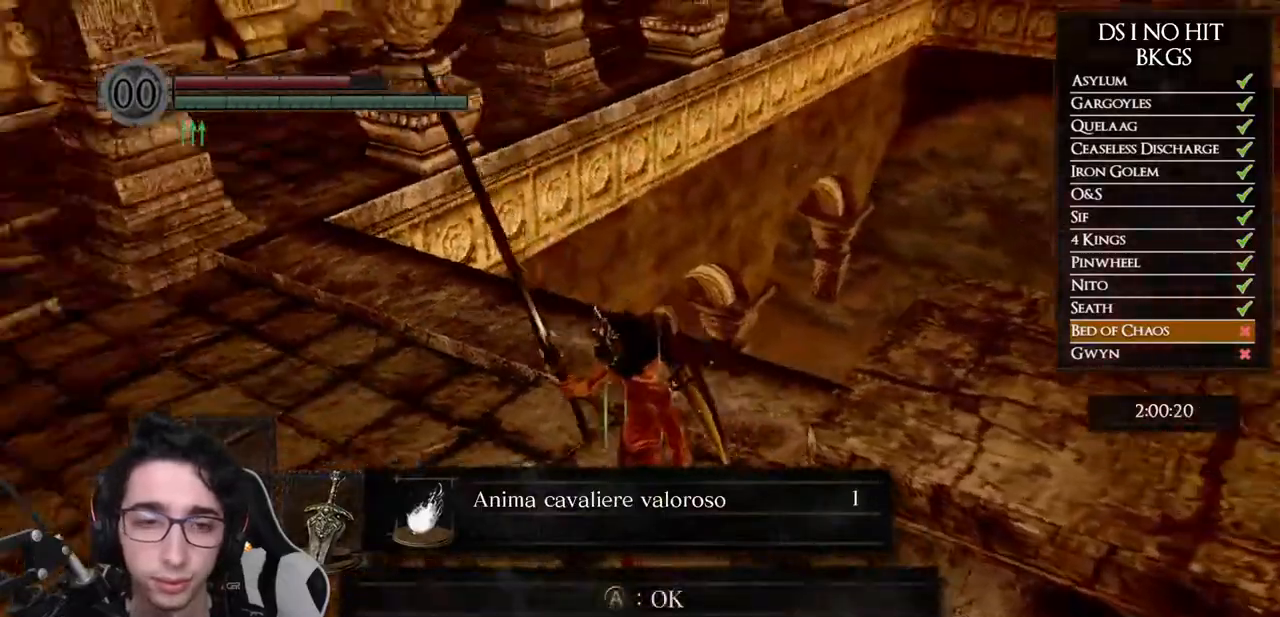
{"buttons": ["B"], "left_stick": "up-left", "right_stick": "center", "events": [[183, "A", "down"], [183, "right_stick", "center"], [267, "B", "down"], [300, "A", "up"], [400, "left_stick", "up-left"]]}
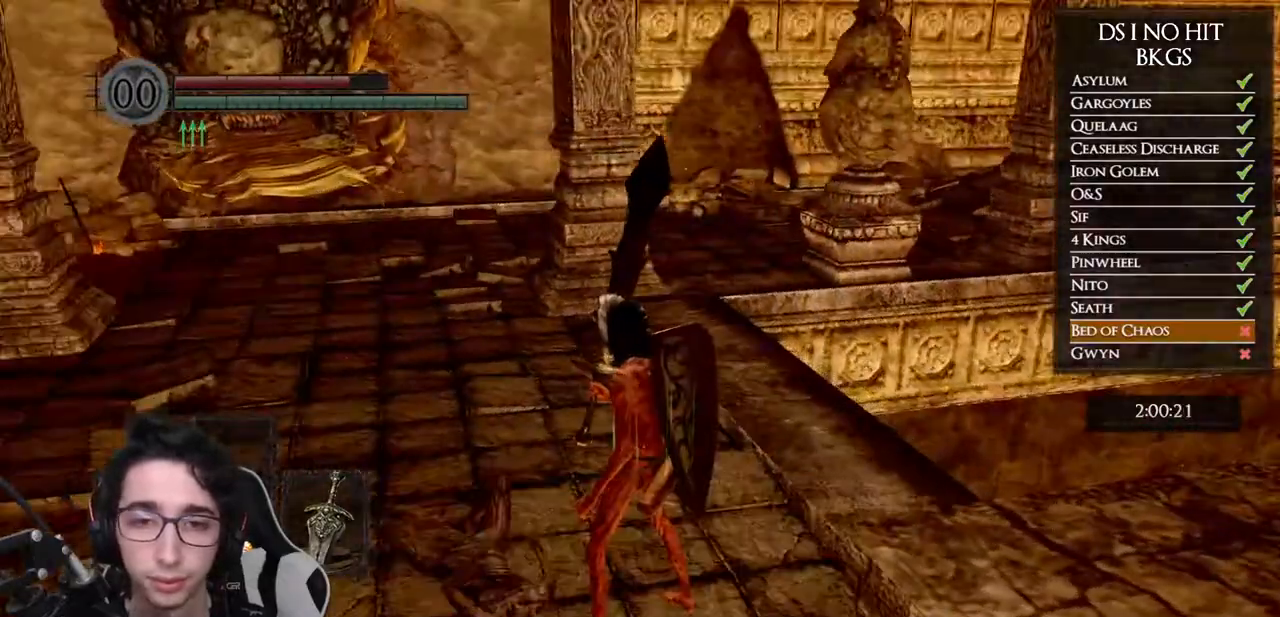
{"buttons": ["B"], "left_stick": "up", "right_stick": "center", "events": [[433, "left_stick", "up"]]}
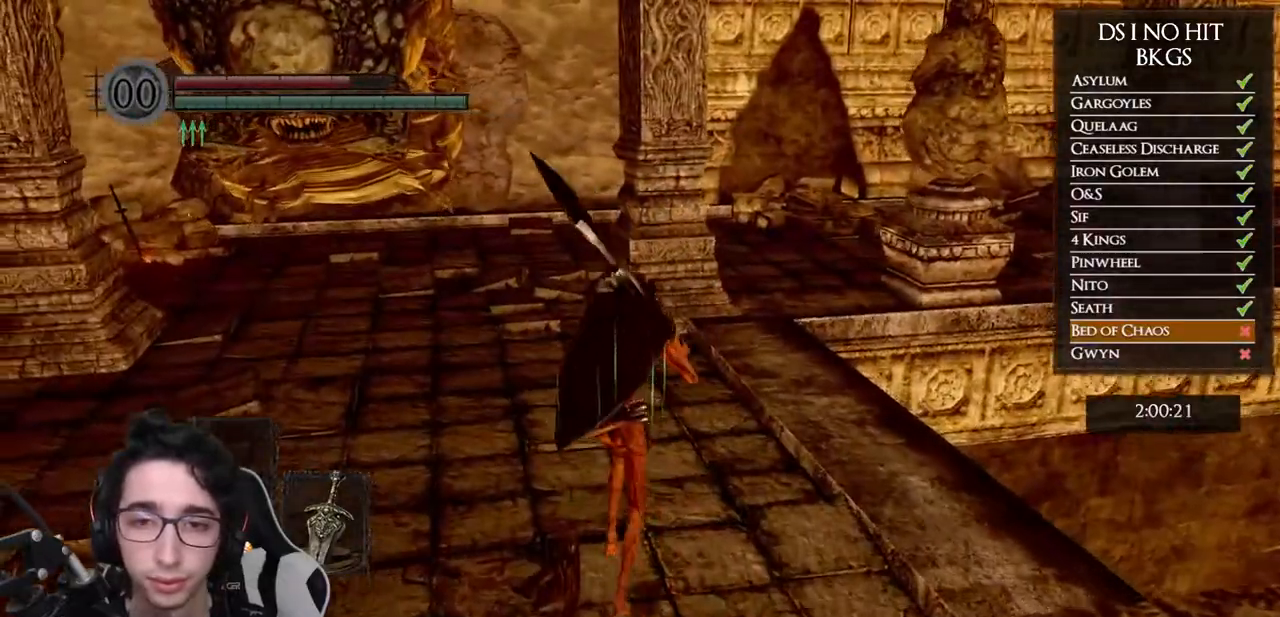
{"buttons": ["B"], "left_stick": "up", "right_stick": "center", "events": [[117, "left_stick", "up-right"], [417, "left_stick", "up"]]}
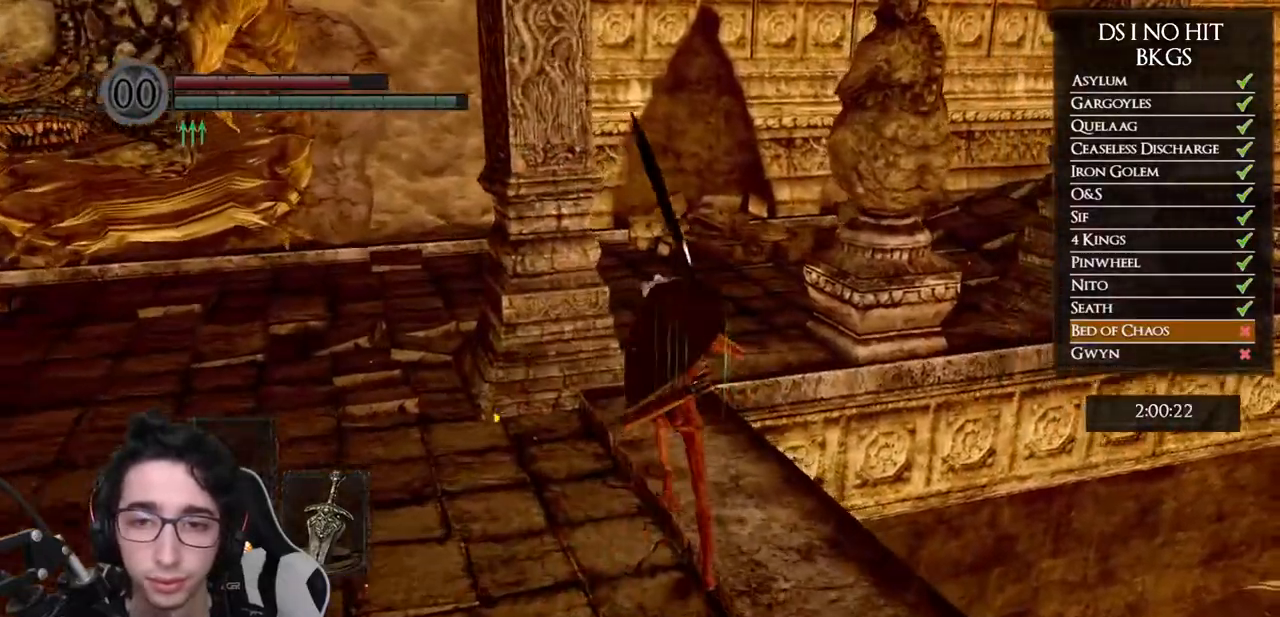
{"buttons": ["B"], "left_stick": "up", "right_stick": "center", "events": []}
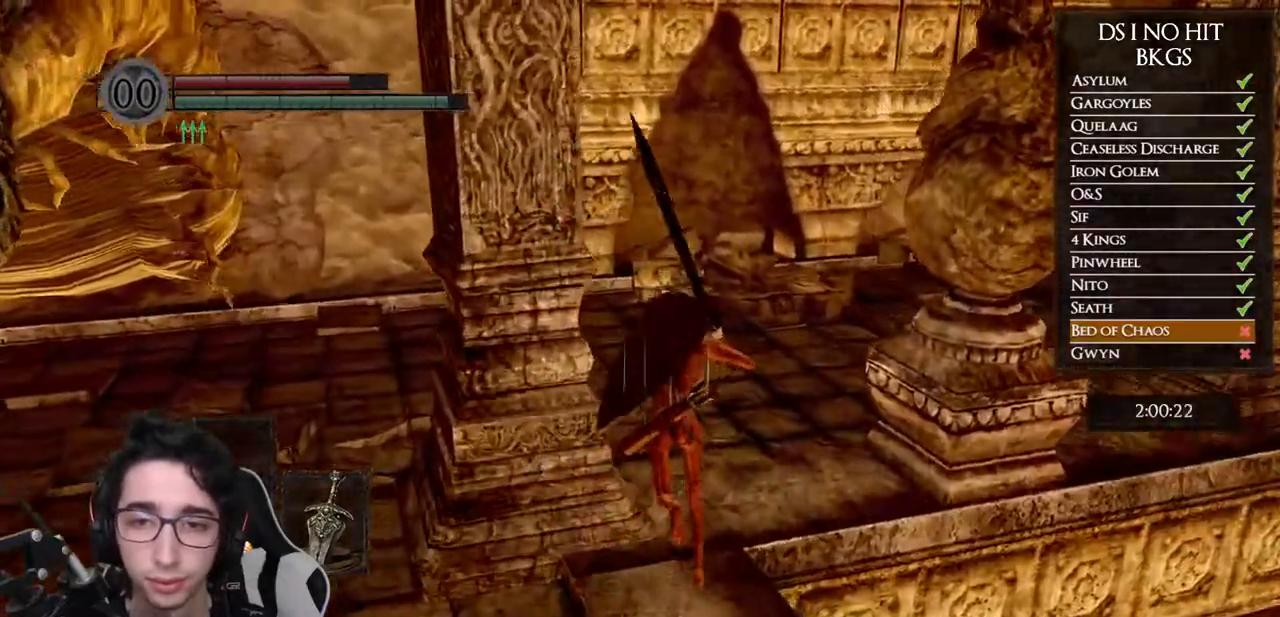
{"buttons": ["B"], "left_stick": "up", "right_stick": "center", "events": []}
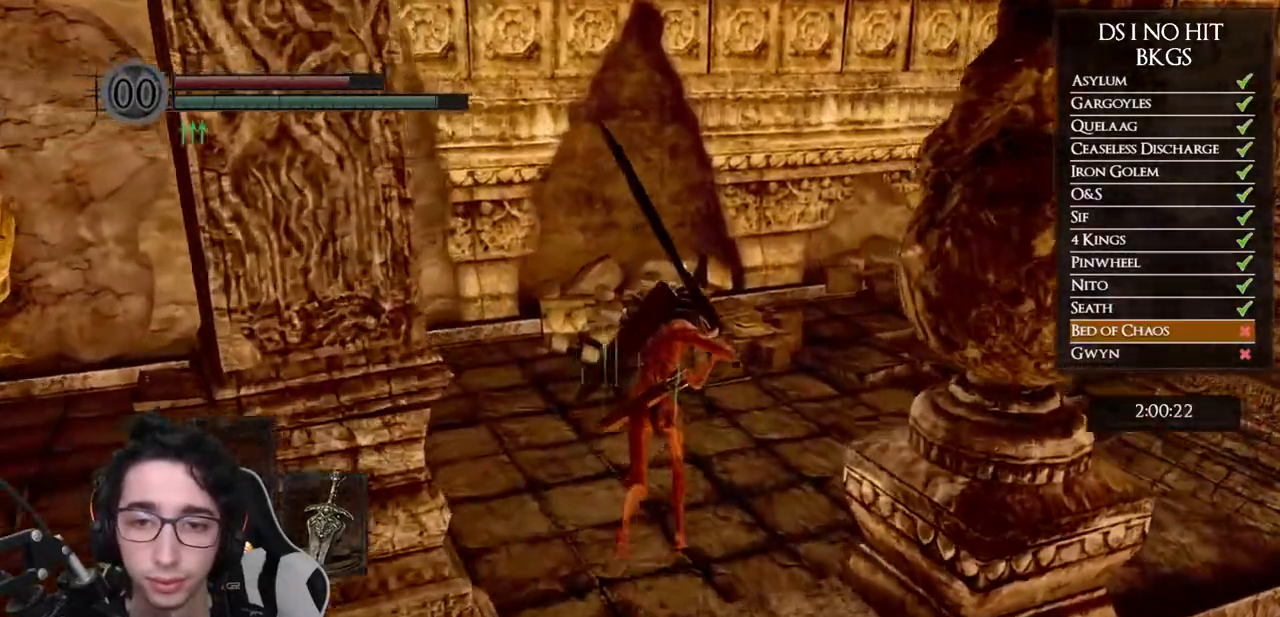
{"buttons": ["B"], "left_stick": "up-right", "right_stick": "center", "events": [[167, "left_stick", "up-right"]]}
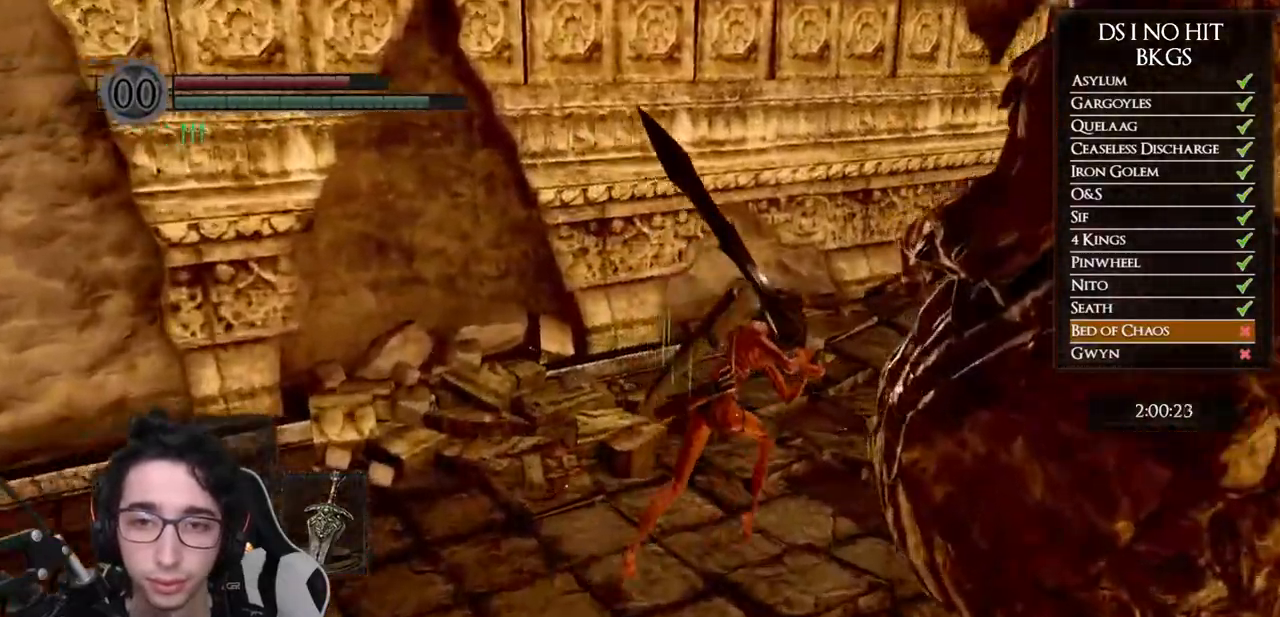
{"buttons": [], "left_stick": "up-right", "right_stick": "center", "events": [[483, "B", "up"]]}
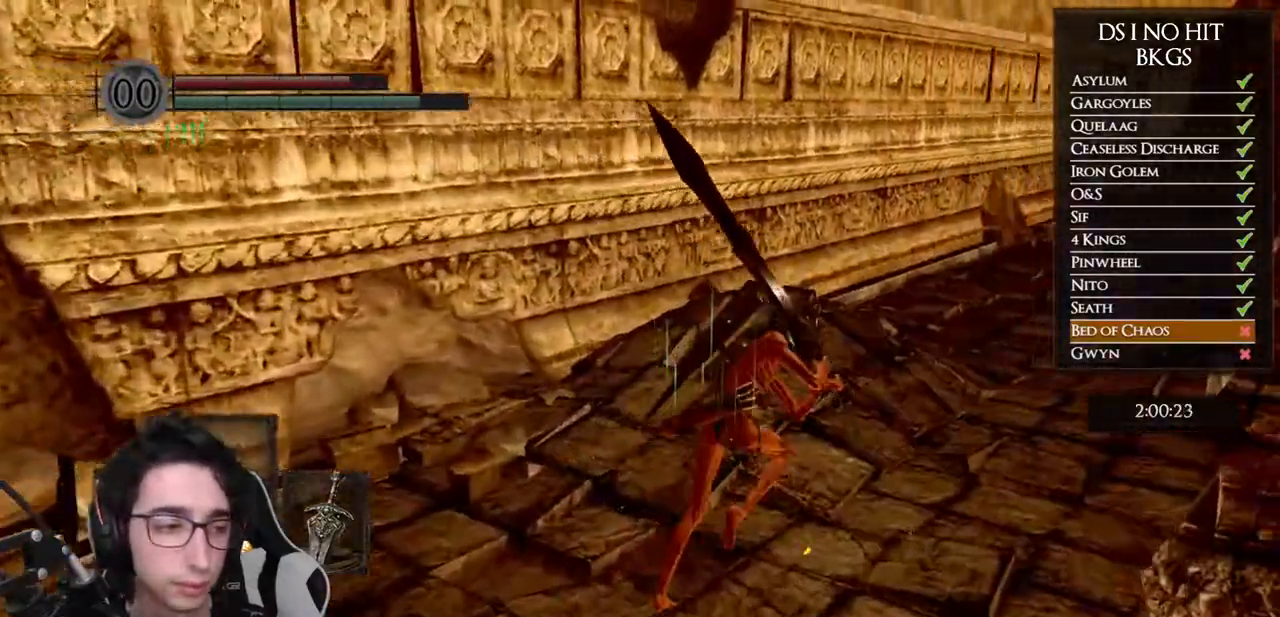
{"buttons": ["B"], "left_stick": "up", "right_stick": "center", "events": [[117, "right_stick", "right"], [217, "left_stick", "up"], [383, "right_stick", "center"], [450, "B", "down"]]}
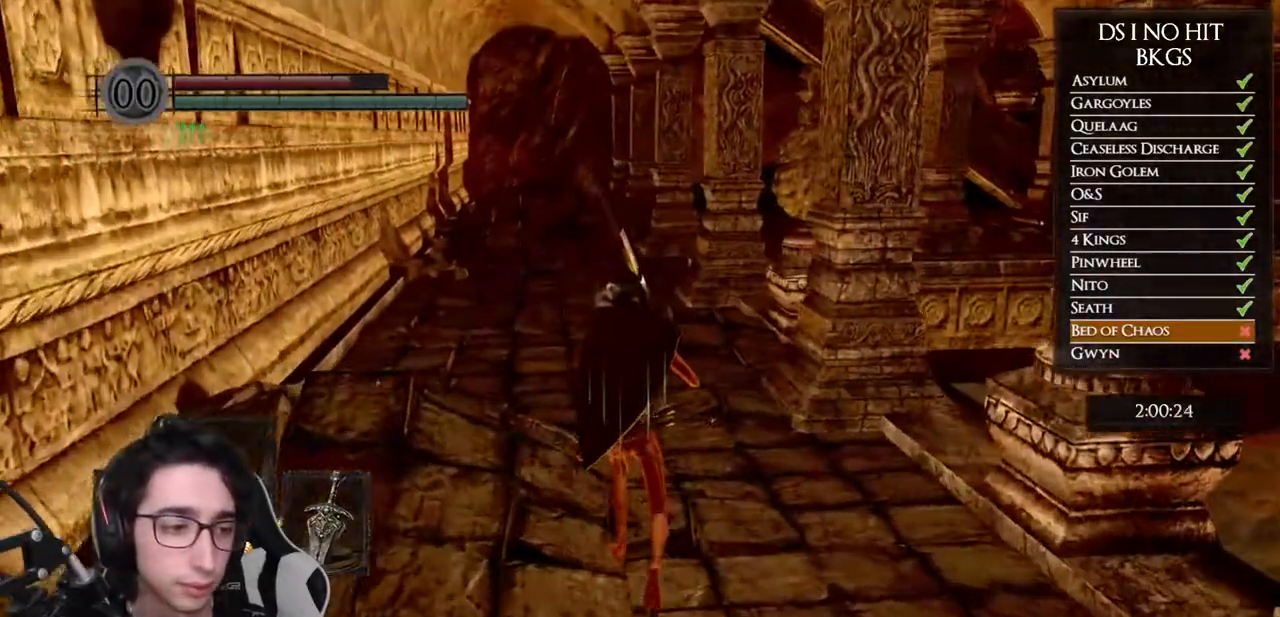
{"buttons": ["B"], "left_stick": "up", "right_stick": "center", "events": []}
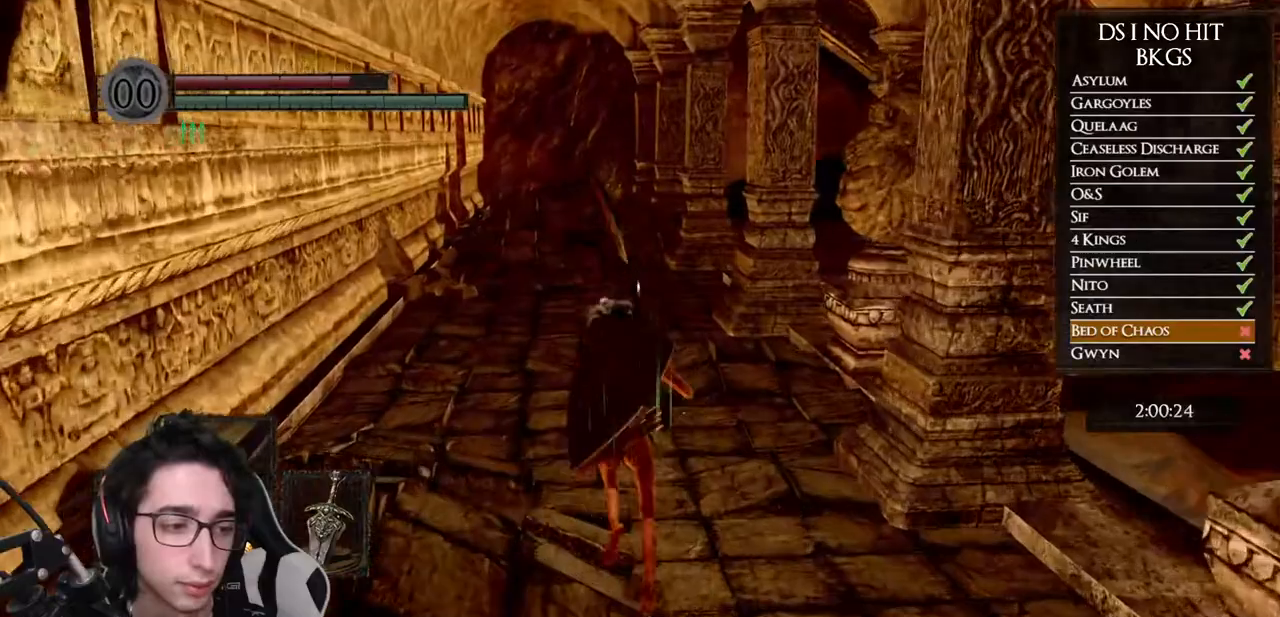
{"buttons": ["B"], "left_stick": "up", "right_stick": "center", "events": []}
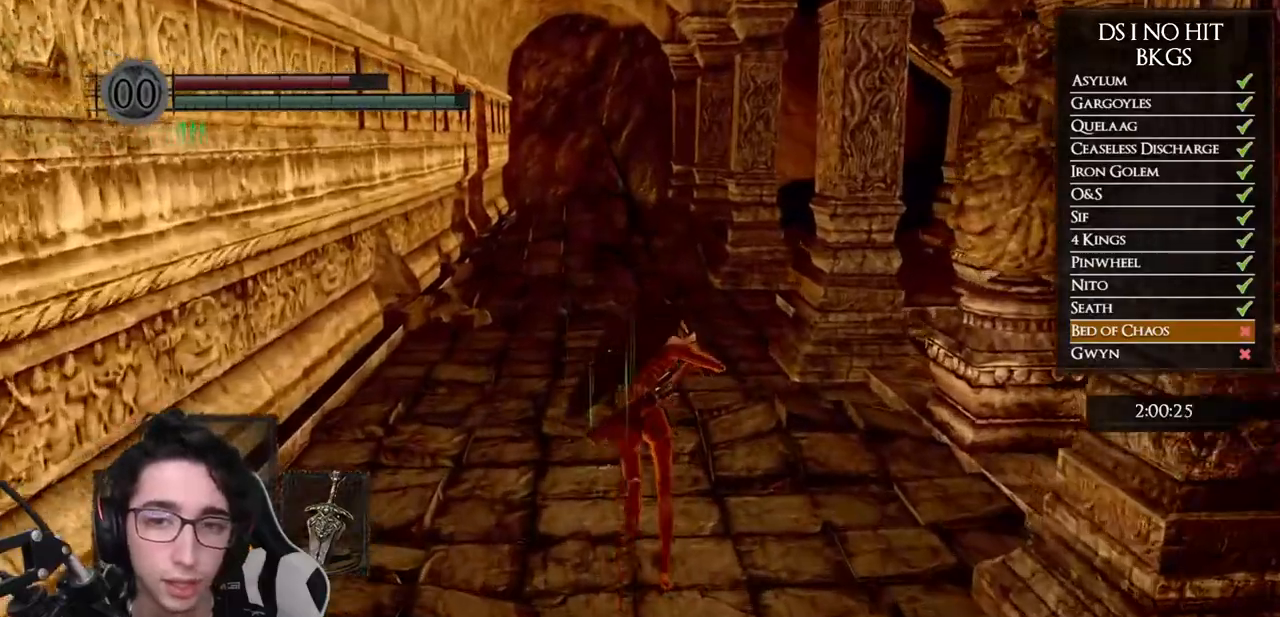
{"buttons": ["B"], "left_stick": "up", "right_stick": "center", "events": []}
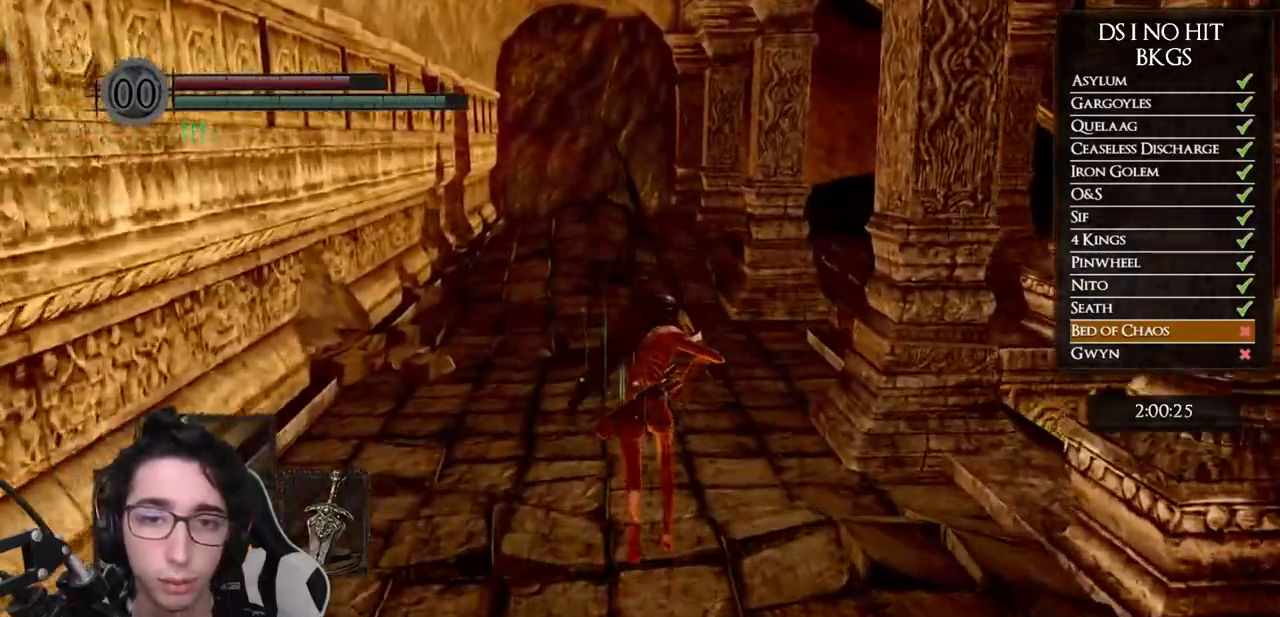
{"buttons": ["B"], "left_stick": "up", "right_stick": "center", "events": []}
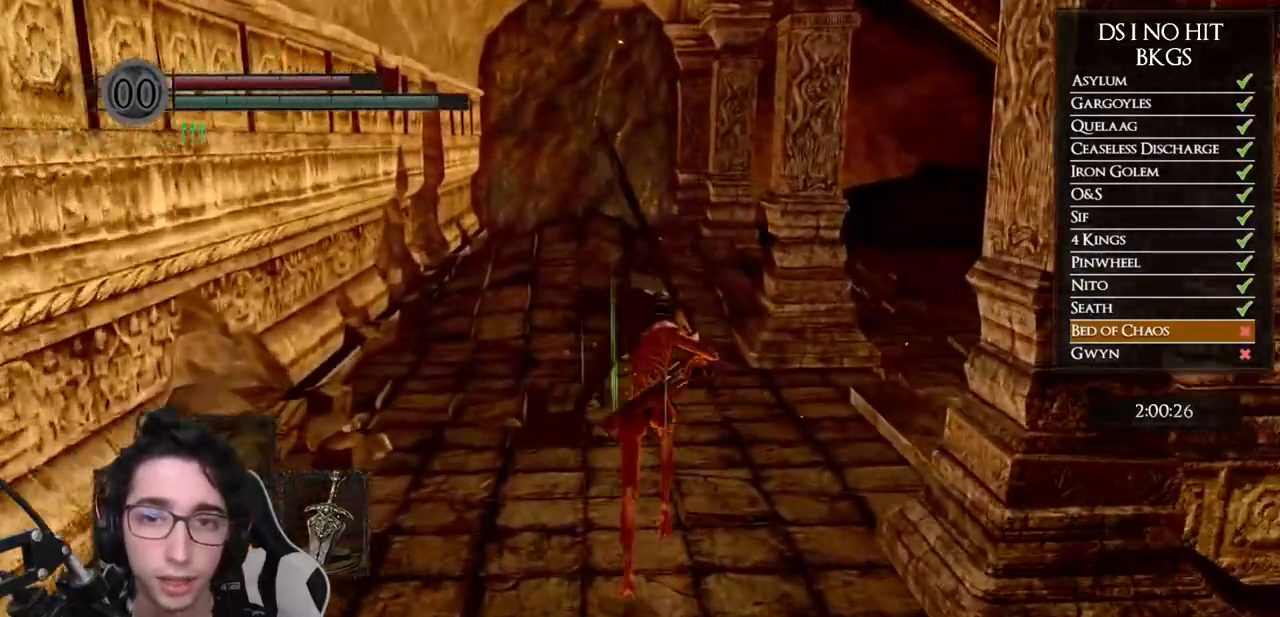
{"buttons": ["B"], "left_stick": "up-right", "right_stick": "center", "events": [[450, "left_stick", "up-right"]]}
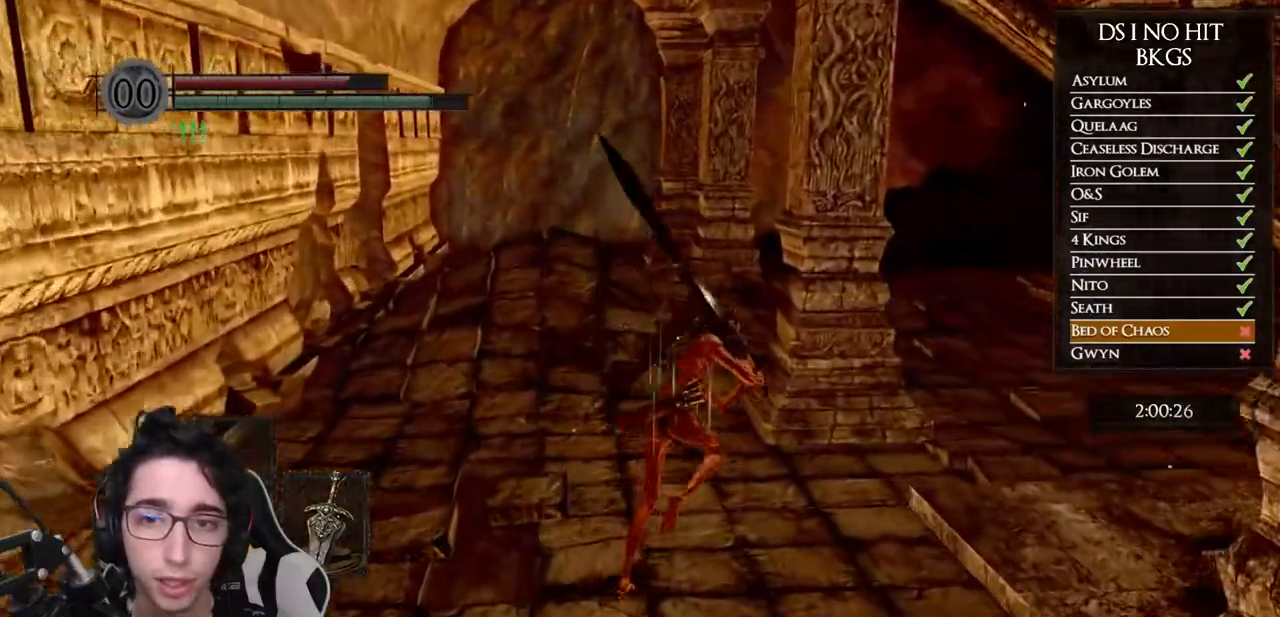
{"buttons": [], "left_stick": "up", "right_stick": "center", "events": [[17, "B", "up"], [133, "right_stick", "down-right"], [350, "left_stick", "up"], [433, "right_stick", "center"]]}
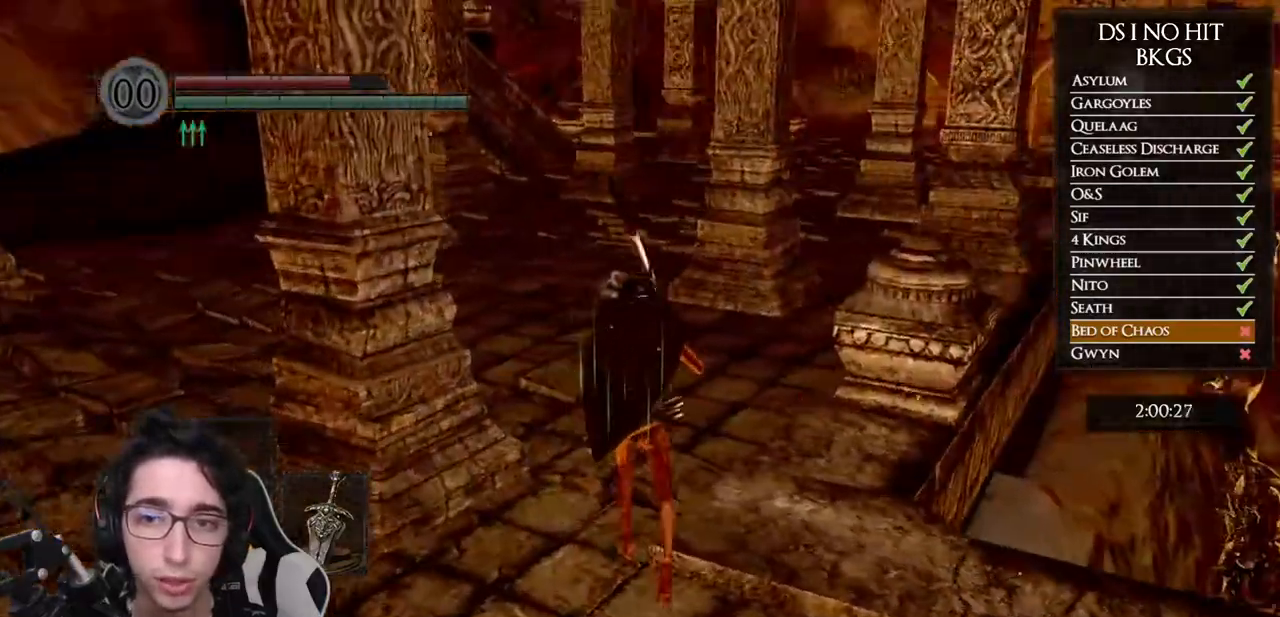
{"buttons": ["B"], "left_stick": "up", "right_stick": "center", "events": [[33, "B", "down"]]}
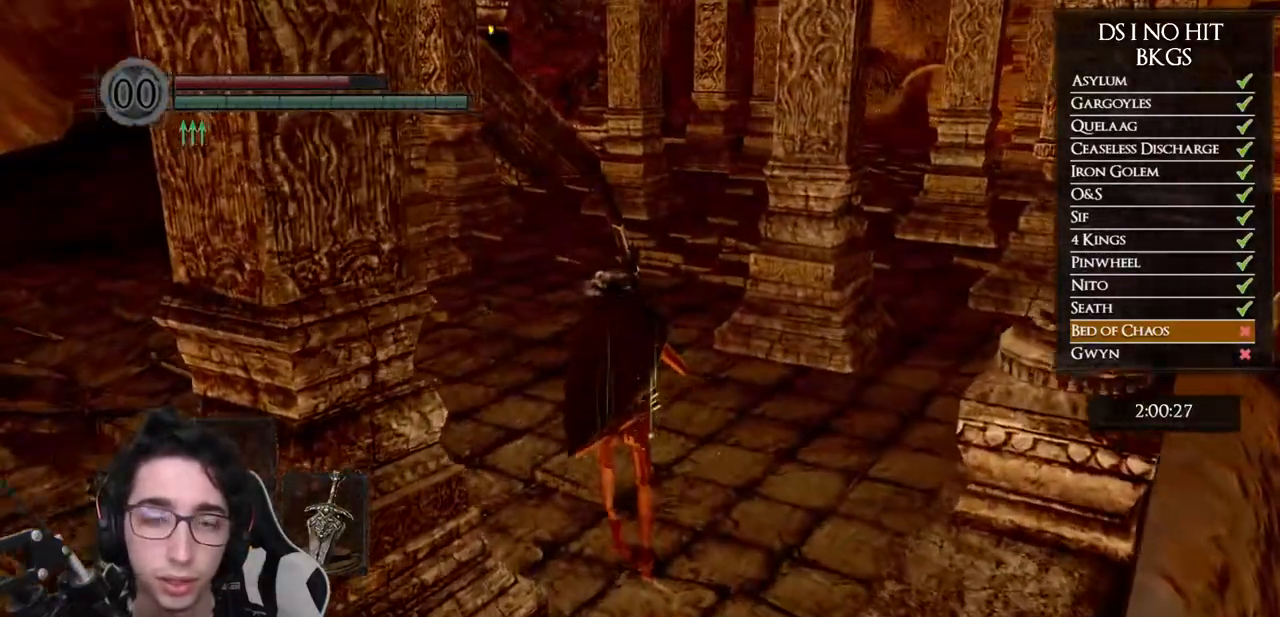
{"buttons": [], "left_stick": "up", "right_stick": "down-right", "events": [[333, "B", "up"], [483, "right_stick", "down-right"]]}